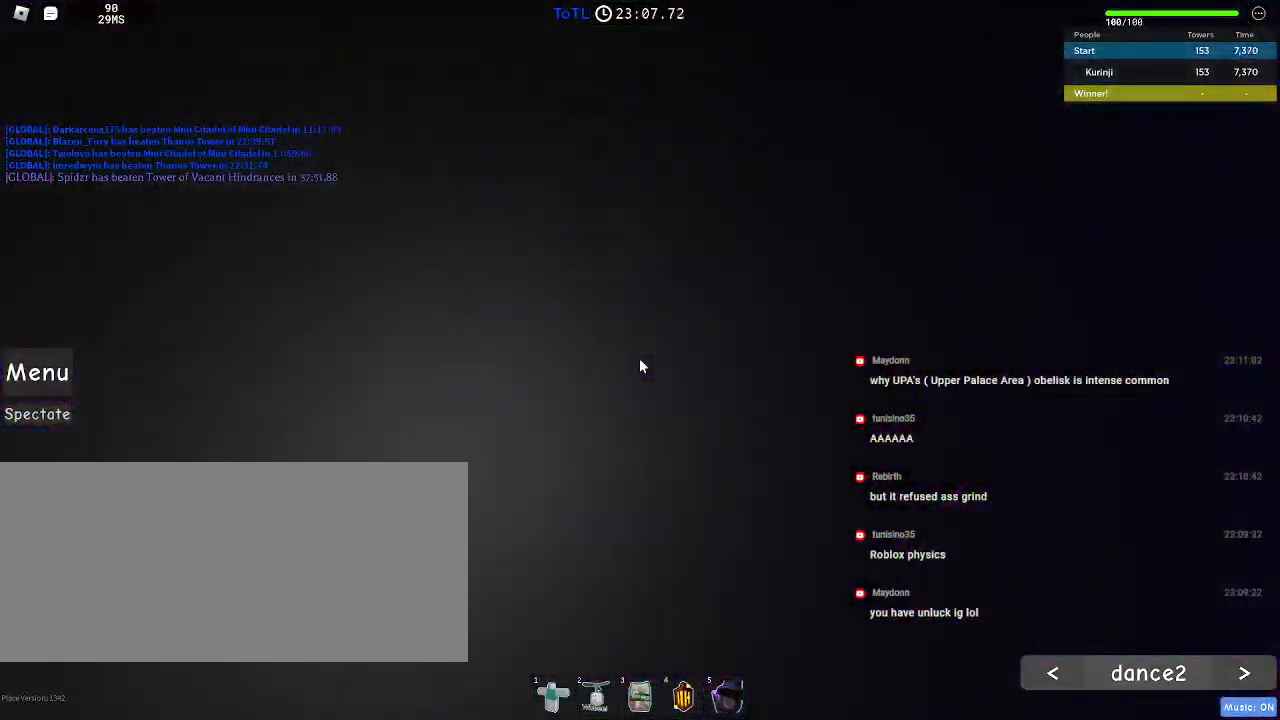
Gameplay with keyboard and mouse; each line is a JSON object with the keys and mouse buttons held at the frame after it. "events" lists presses ("down") and releases ("up") of "a", "ctrl", "d", "e", "f", "q", "r", "s", "shift", "space", "tab", "w", "mouse_left", "mouse_wheel", "mouse_right", "mouse_mb4" and "mouse_mb5" between this image and that frame as [ms after this image, input, new state], when the widget could be followed in between. "mouse_left", "mouse_wheel", "mouse_right", "mouse_mb4", "mouse_mb5" = the "left", "wheel", "right", "mb4", "mb5" buttons of the "mouse" list. No other keys are recorded. "wheel" means that the mouse wheel is clicked or scrolled. Mouse movement is not recorded.
{"keys": [], "mouse": ["wheel", "right"]}
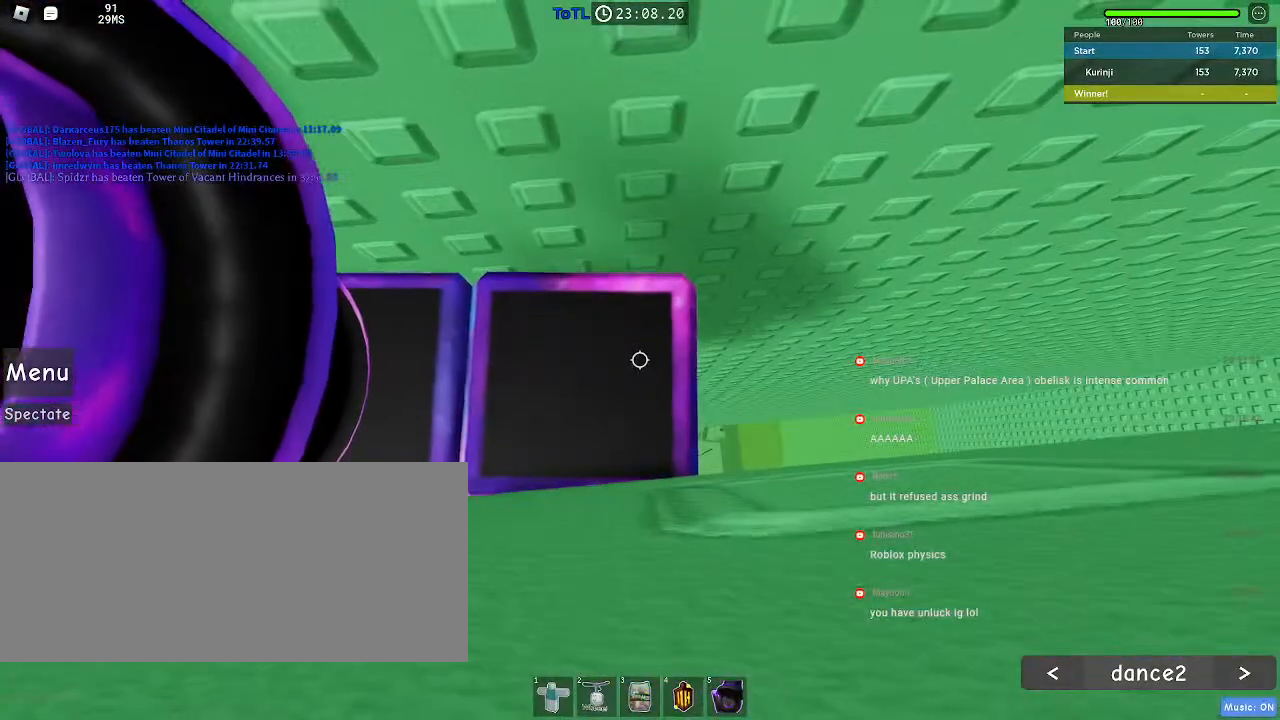
{"keys": [], "mouse": ["wheel", "right"], "events": [[383, "mouse_wheel", "up"], [500, "mouse_wheel", "down"]]}
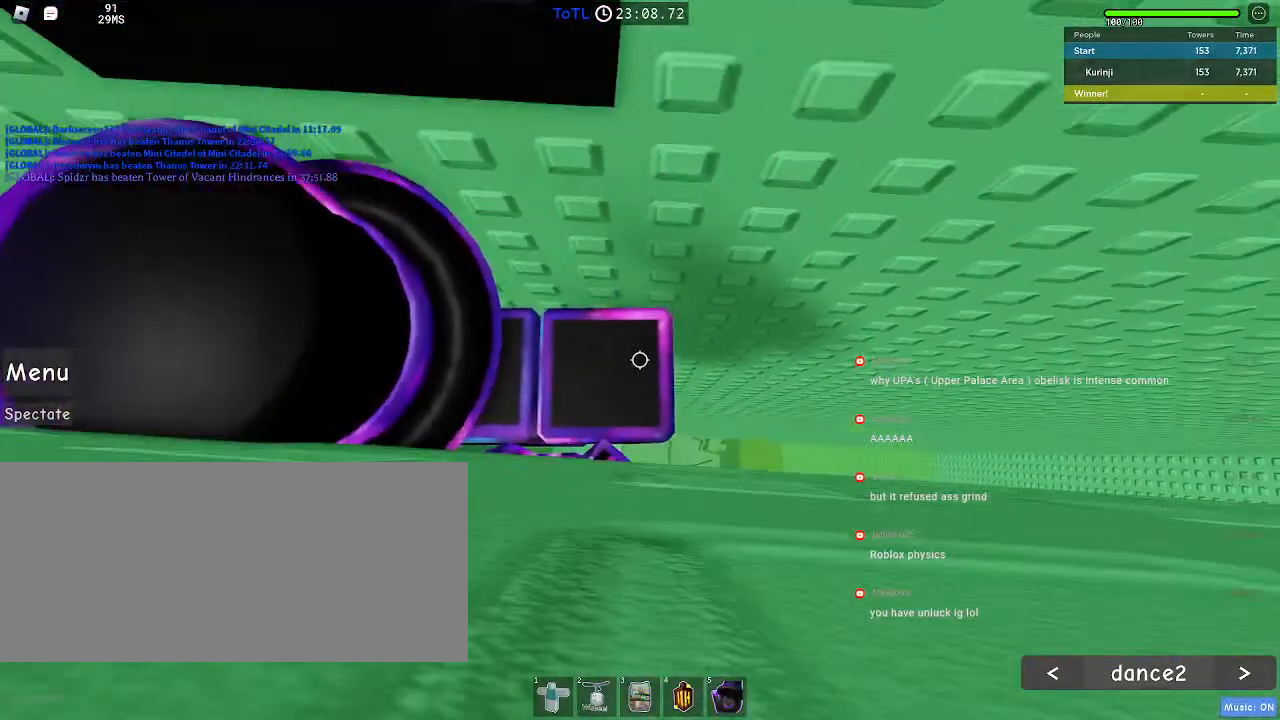
{"keys": [], "mouse": [], "events": [[233, "mouse_right", "up"], [300, "mouse_wheel", "up"]]}
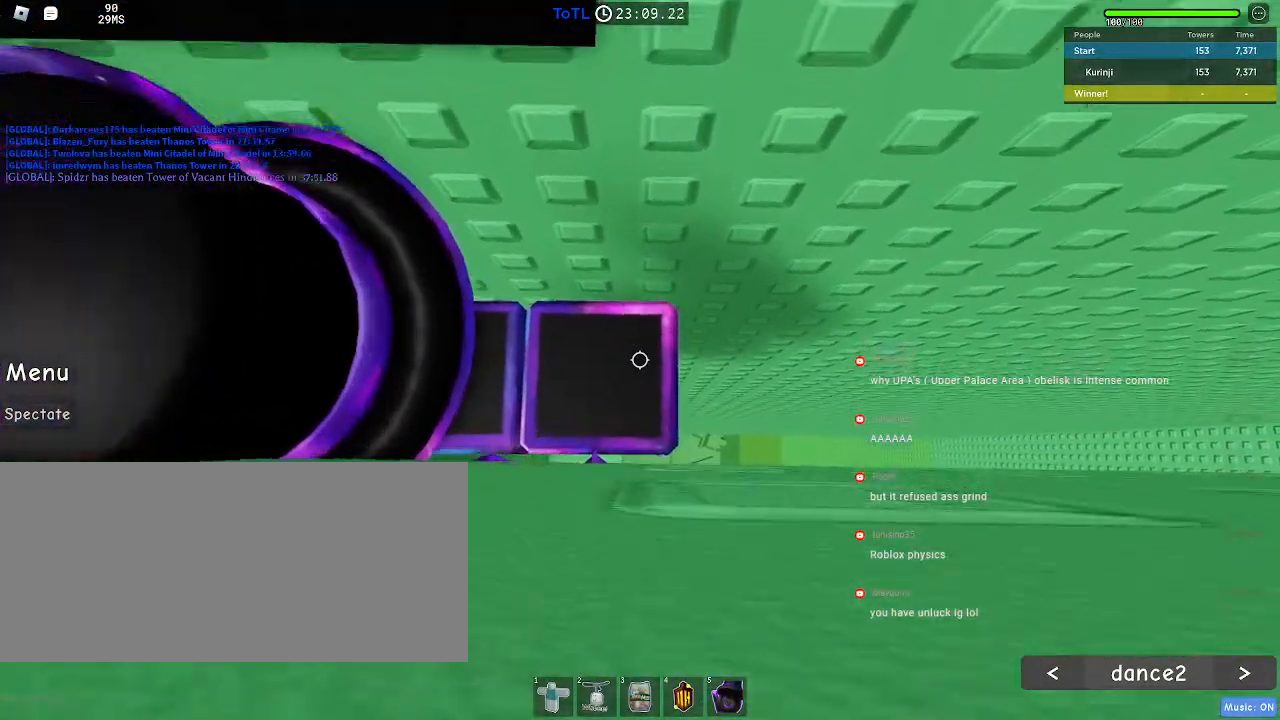
{"keys": [], "mouse": [], "events": []}
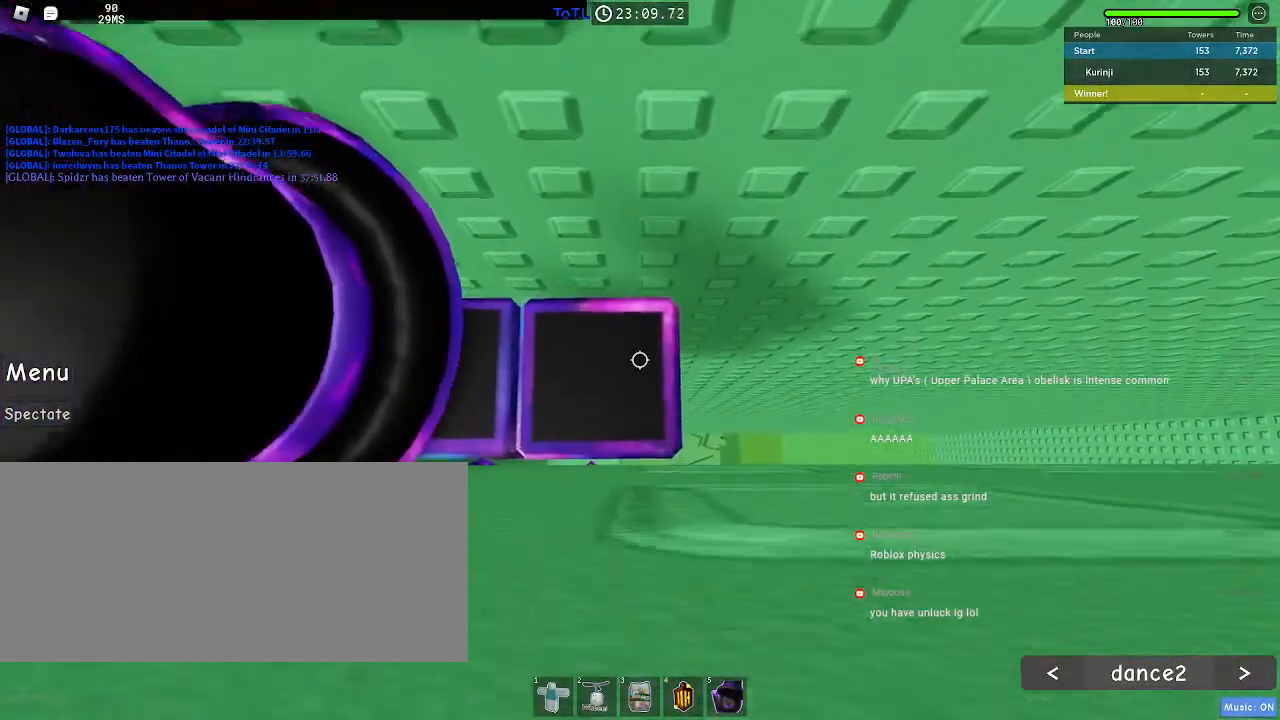
{"keys": [], "mouse": [], "events": []}
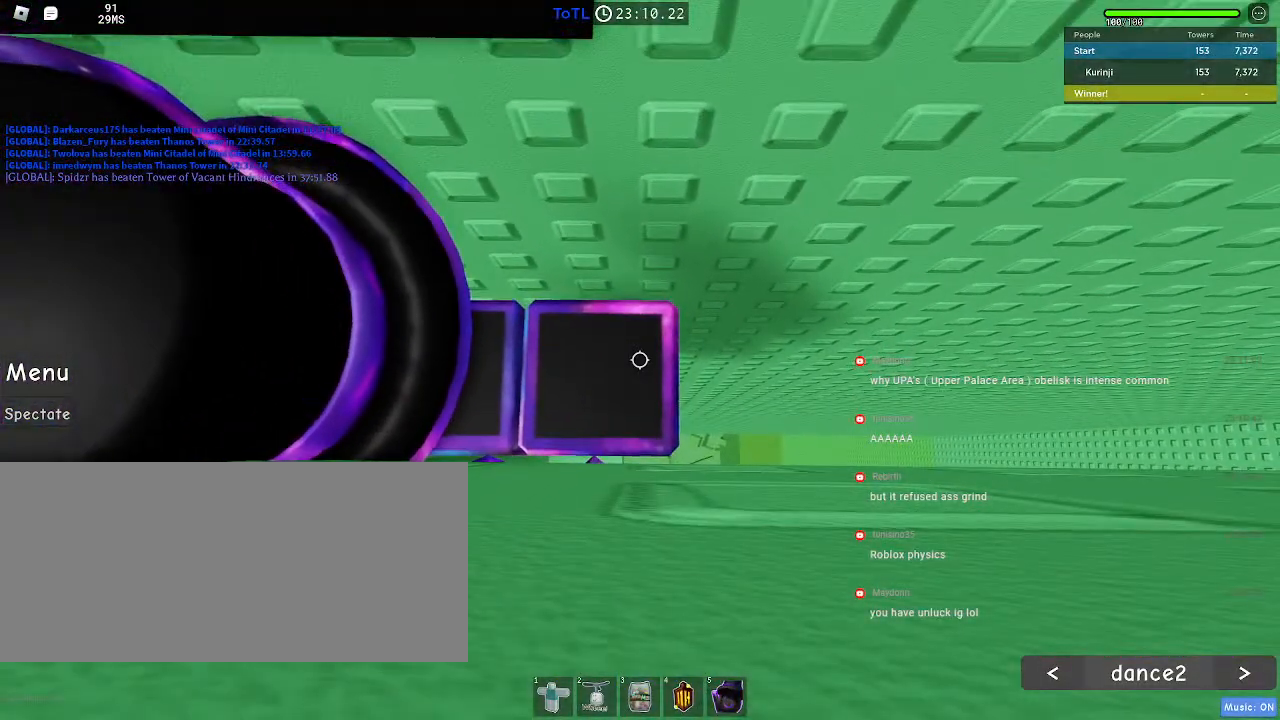
{"keys": [], "mouse": [], "events": []}
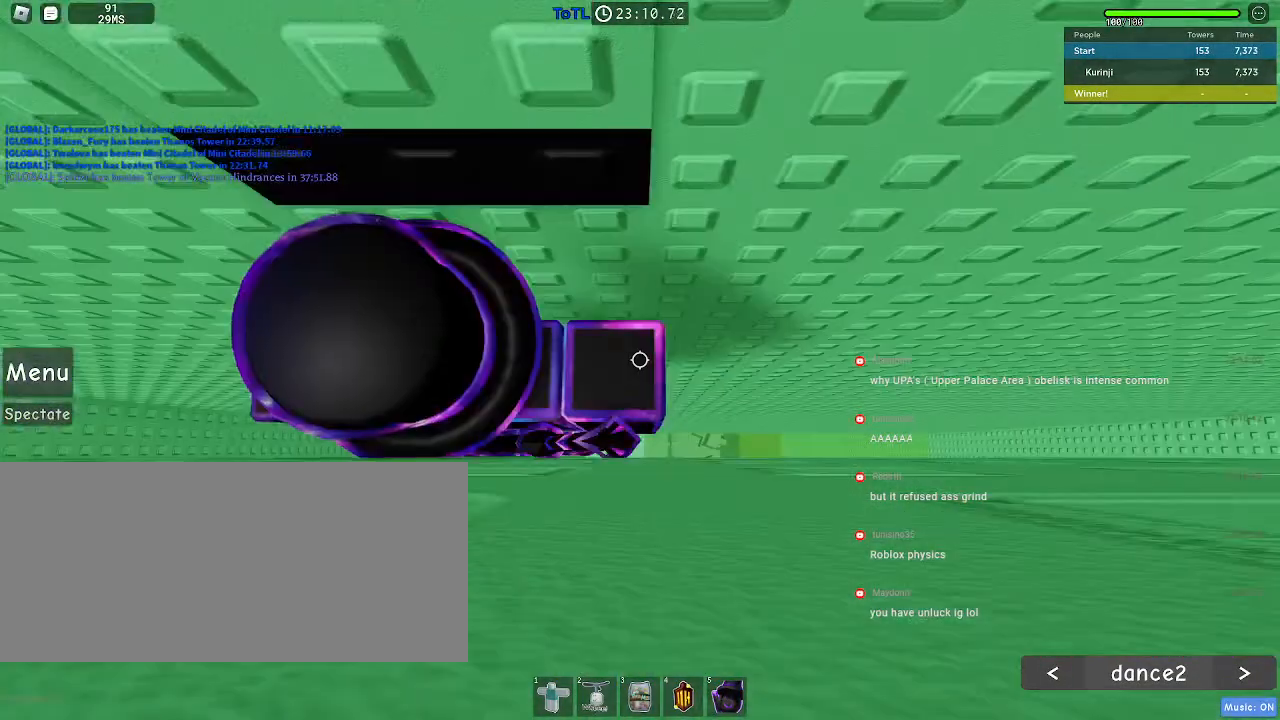
{"keys": ["space"], "mouse": [], "events": [[367, "space", "down"]]}
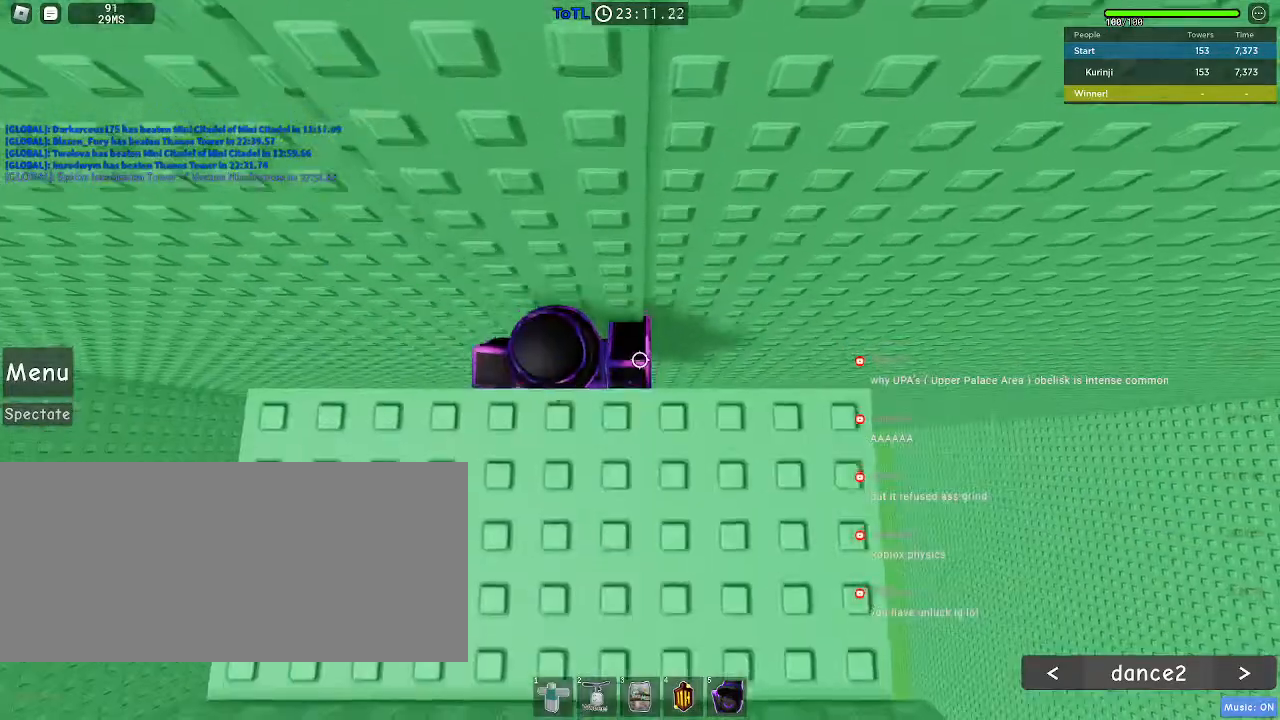
{"keys": ["space"], "mouse": [], "events": []}
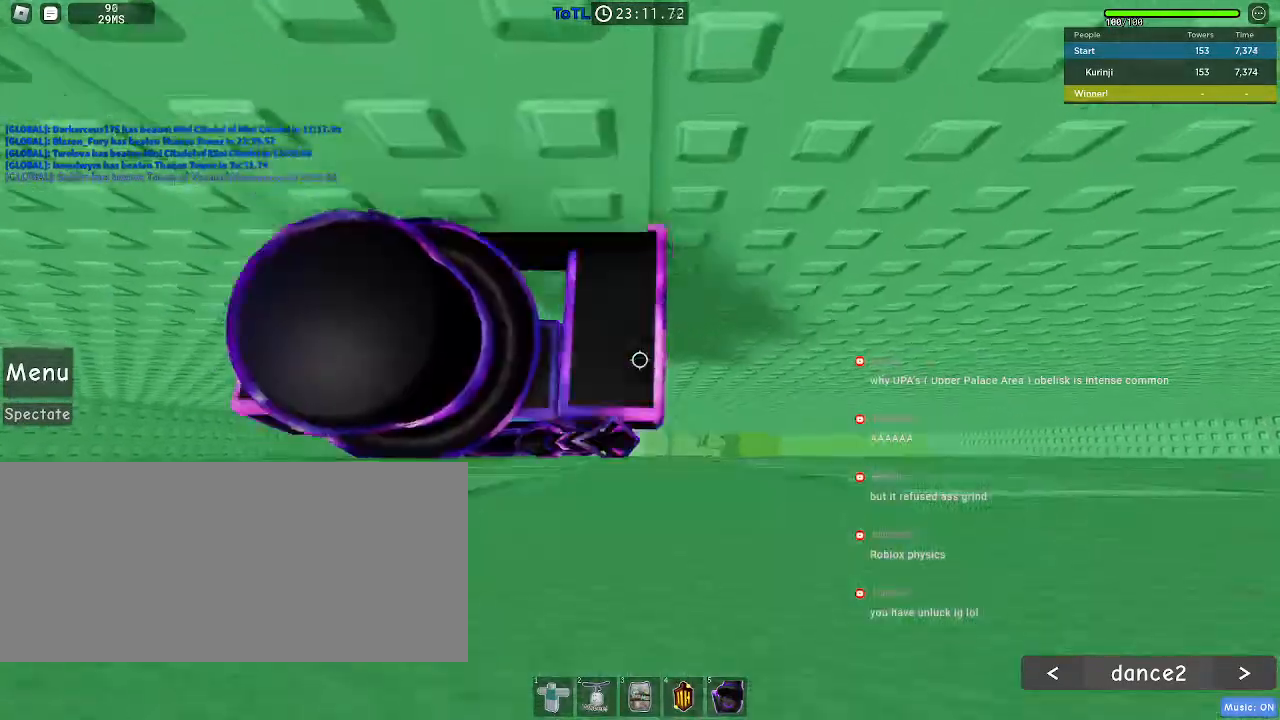
{"keys": ["s", "space"], "mouse": [], "events": [[100, "w", "down"], [383, "w", "up"], [467, "s", "down"]]}
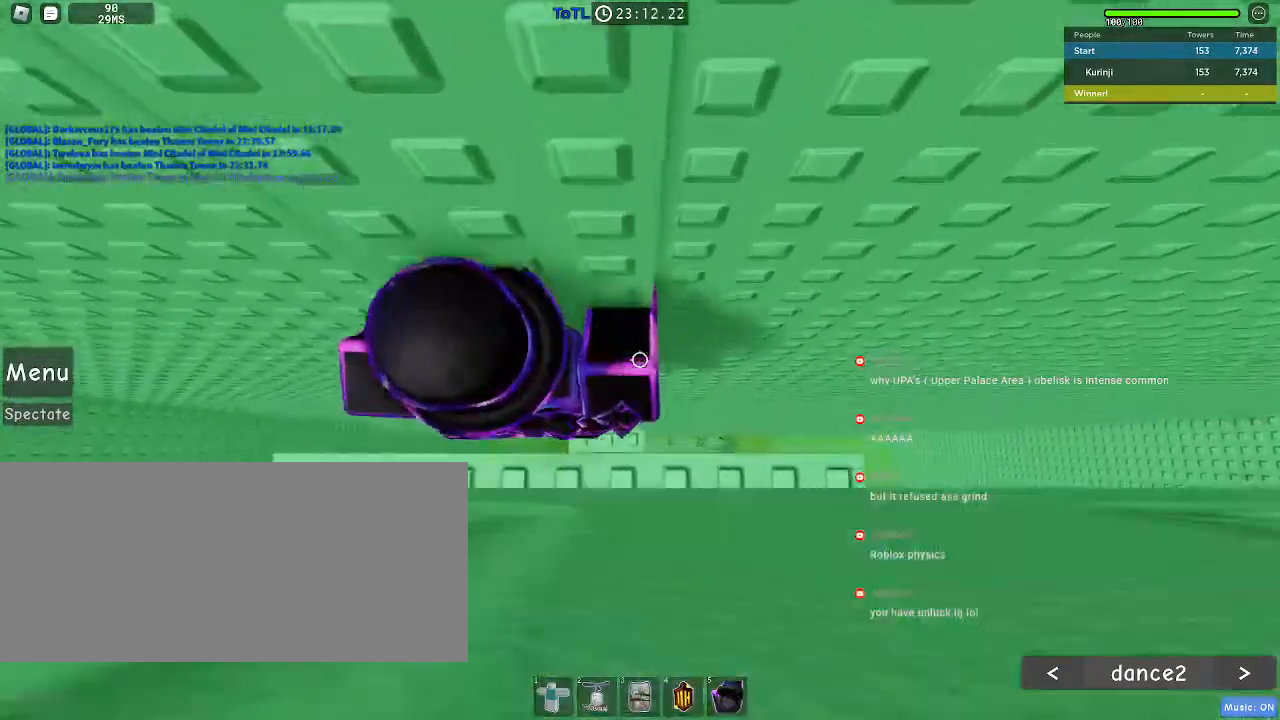
{"keys": [], "mouse": ["wheel"]}
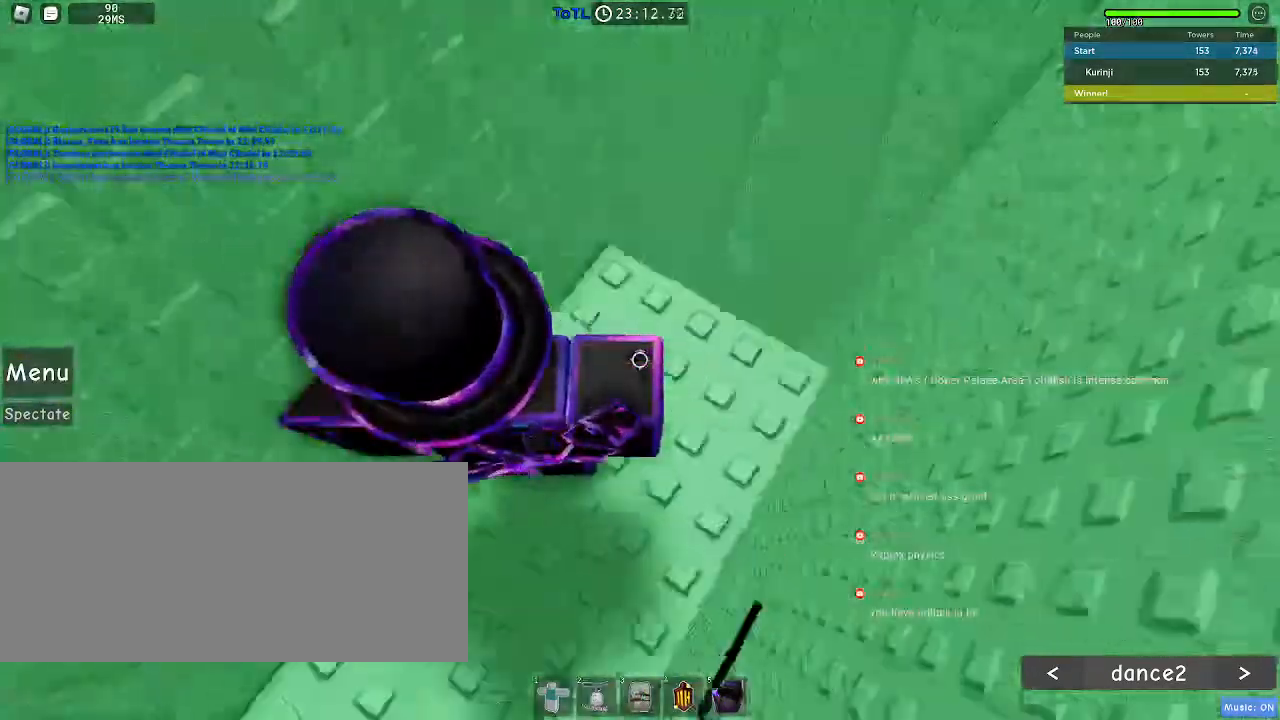
{"keys": [], "mouse": ["wheel"]}
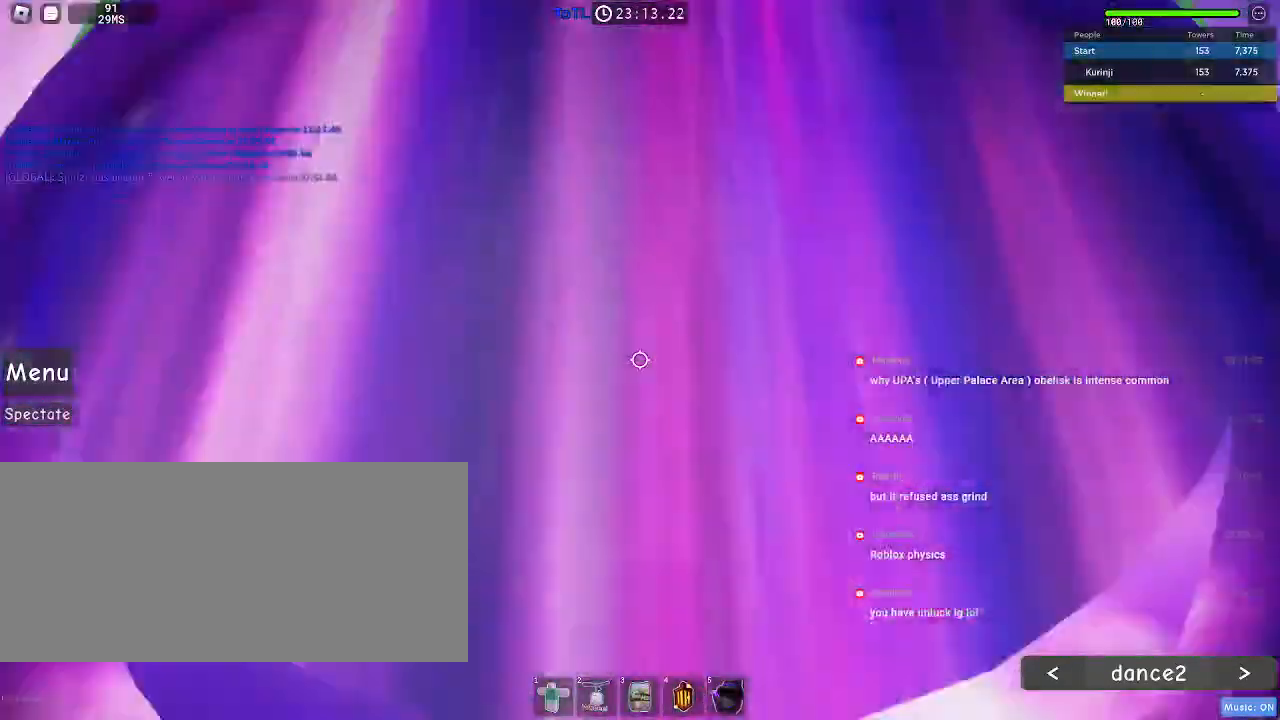
{"keys": ["w"], "mouse": [], "events": [[100, "mouse_wheel", "up"], [217, "w", "down"]]}
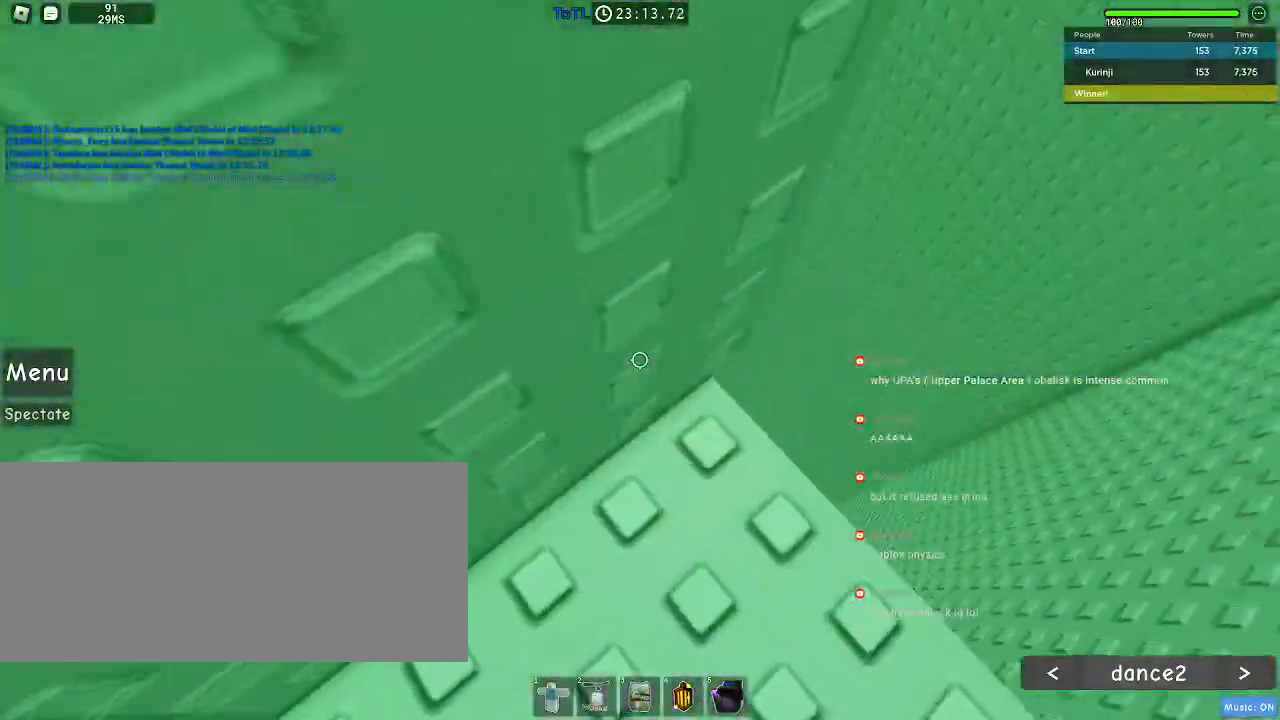
{"keys": [], "mouse": [], "events": [[267, "w", "up"]]}
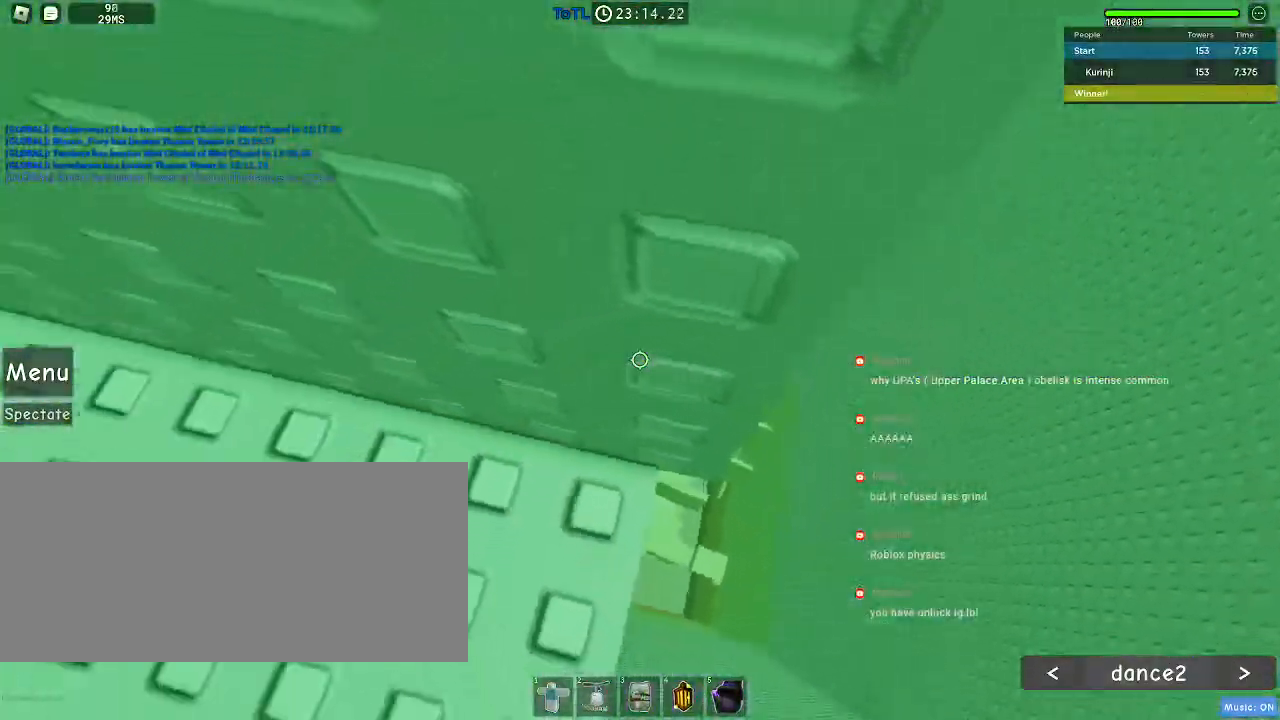
{"keys": [], "mouse": [], "events": []}
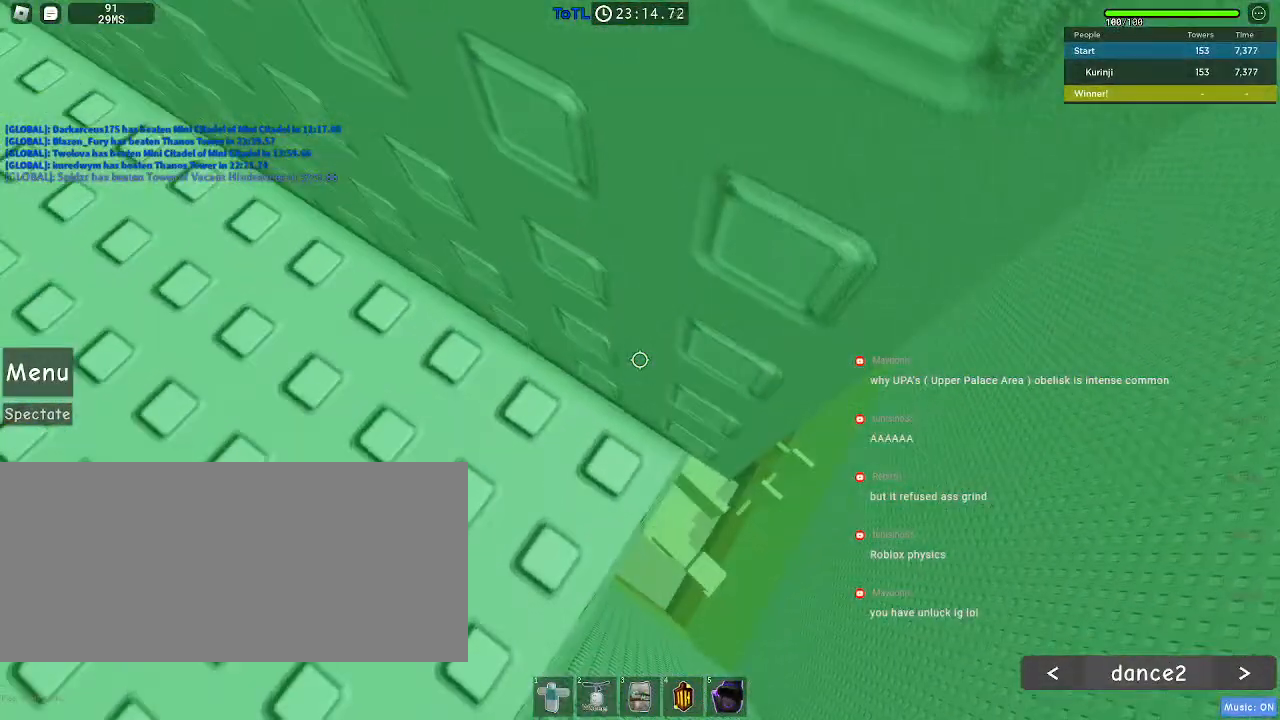
{"keys": [], "mouse": [], "events": [[367, "w", "down"], [433, "w", "up"]]}
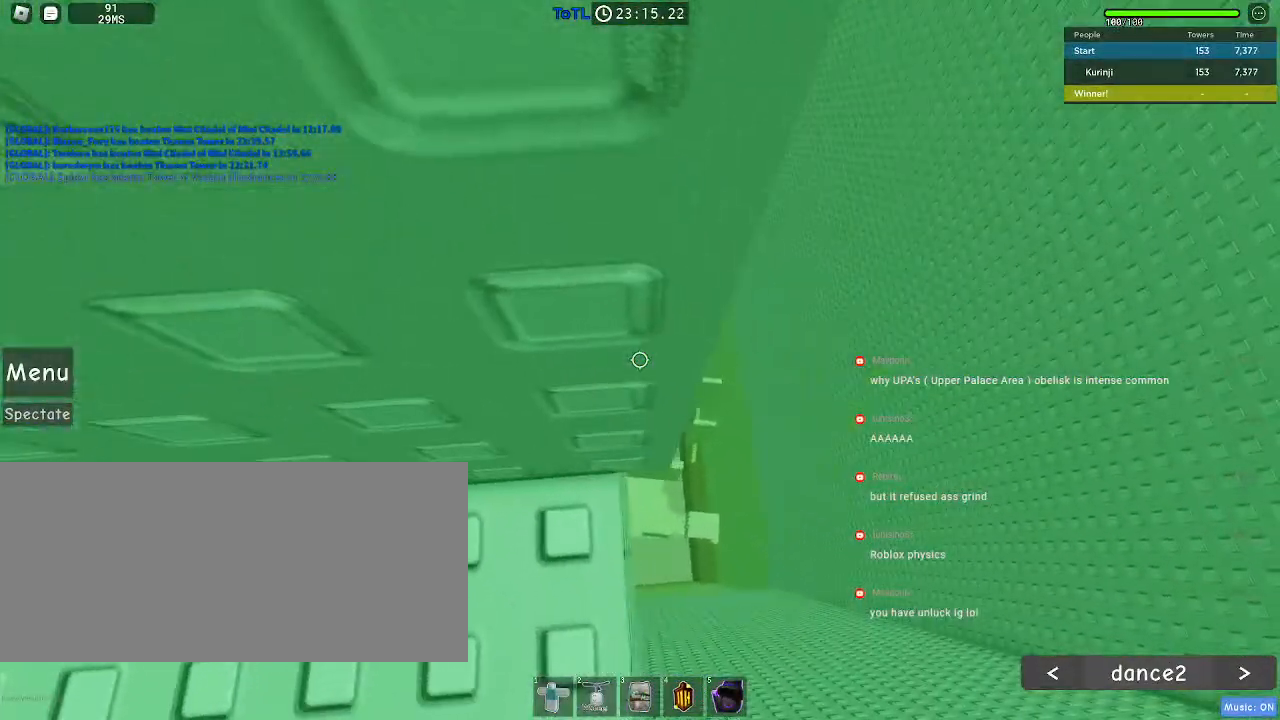
{"keys": [], "mouse": [], "events": [[200, "w", "down"], [250, "w", "up"]]}
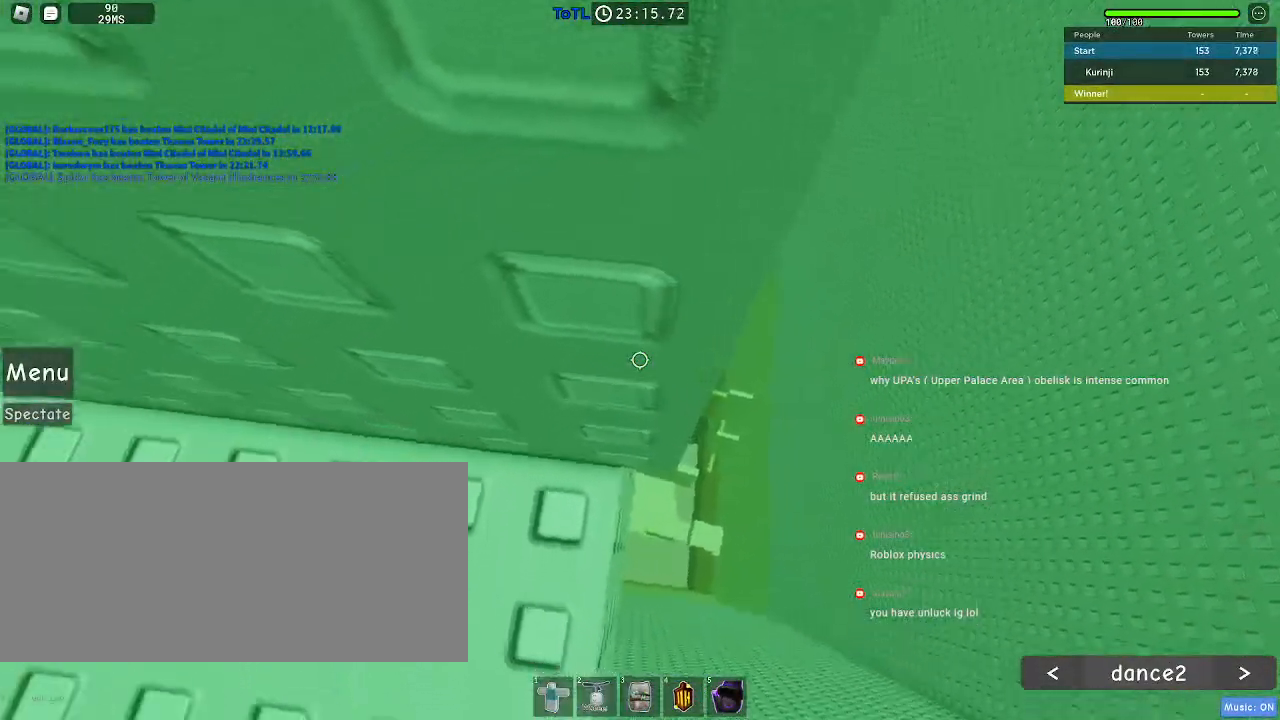
{"keys": ["d", "space"], "mouse": [], "events": [[400, "d", "down"], [500, "space", "down"]]}
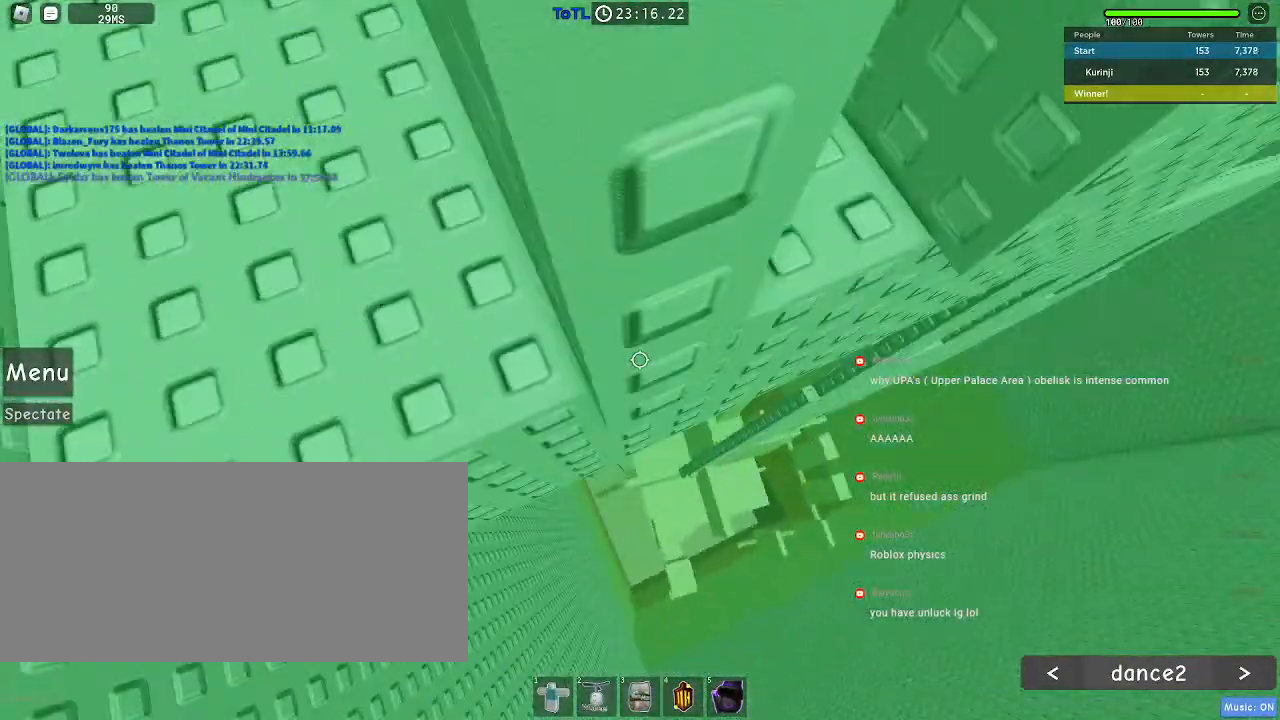
{"keys": [], "mouse": [], "events": [[83, "space", "up"], [433, "d", "up"]]}
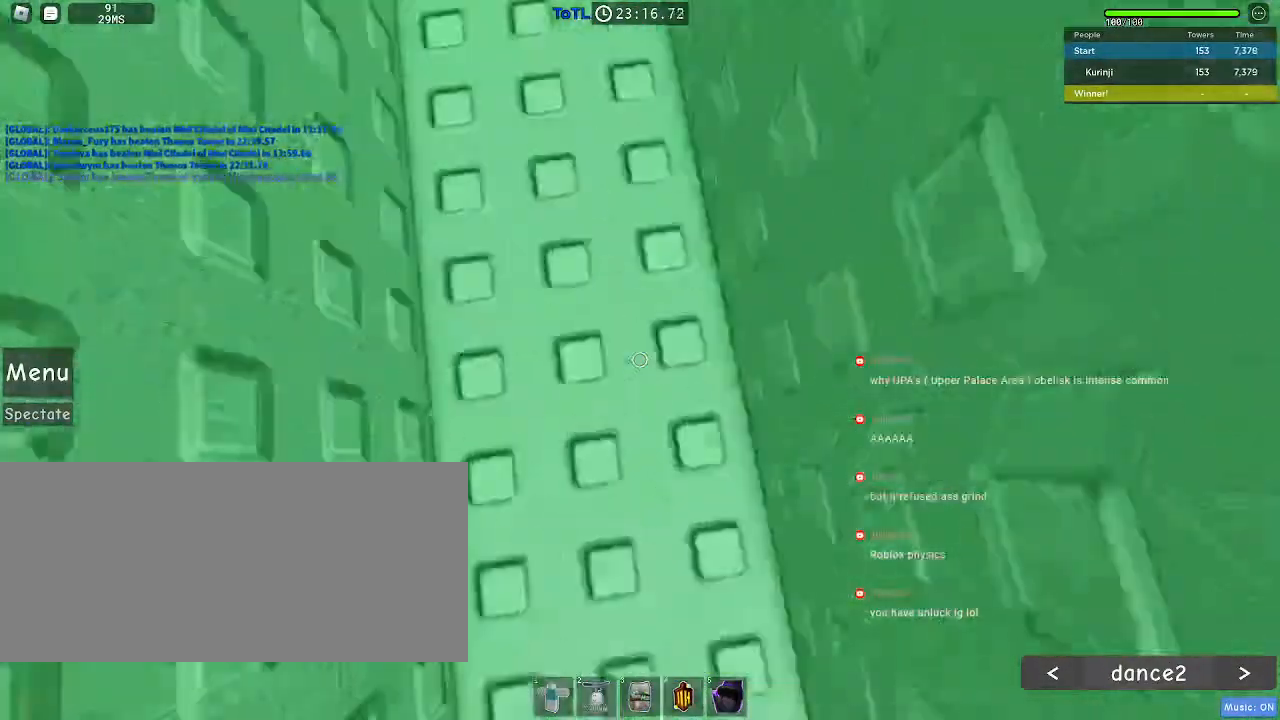
{"keys": ["w"], "mouse": [], "events": [[150, "w", "down"]]}
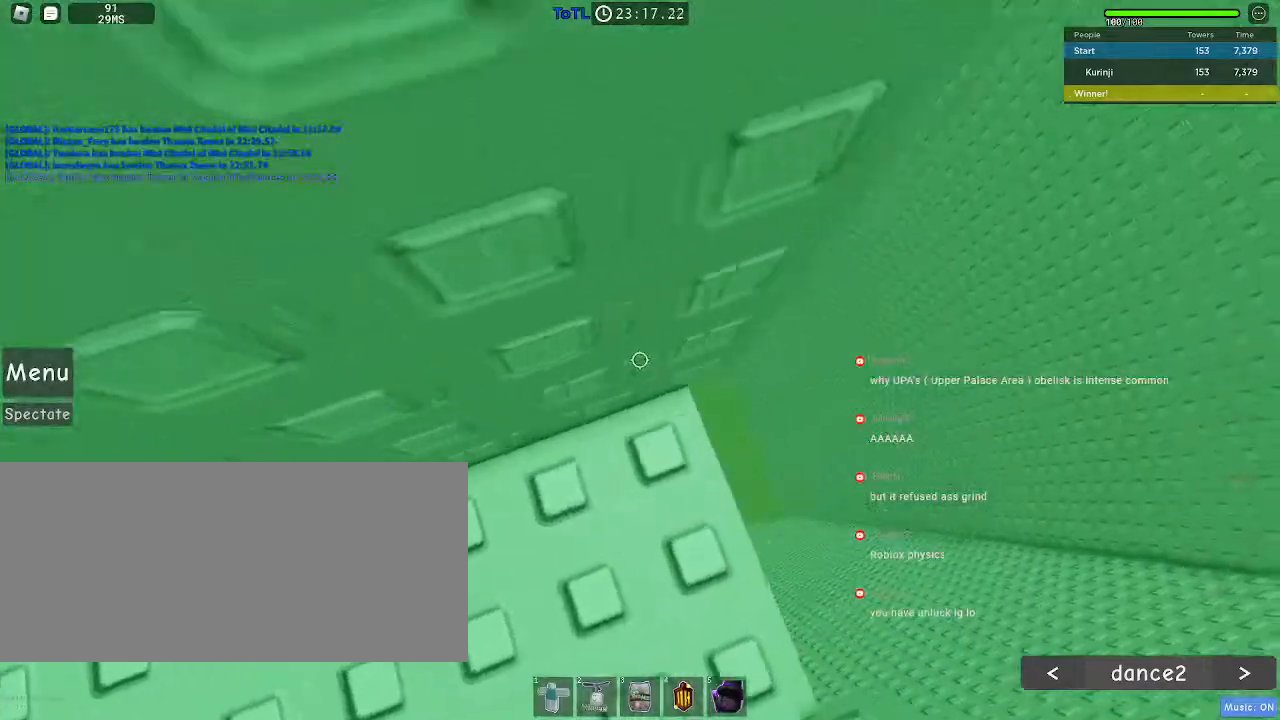
{"keys": [], "mouse": [], "events": [[233, "w", "up"]]}
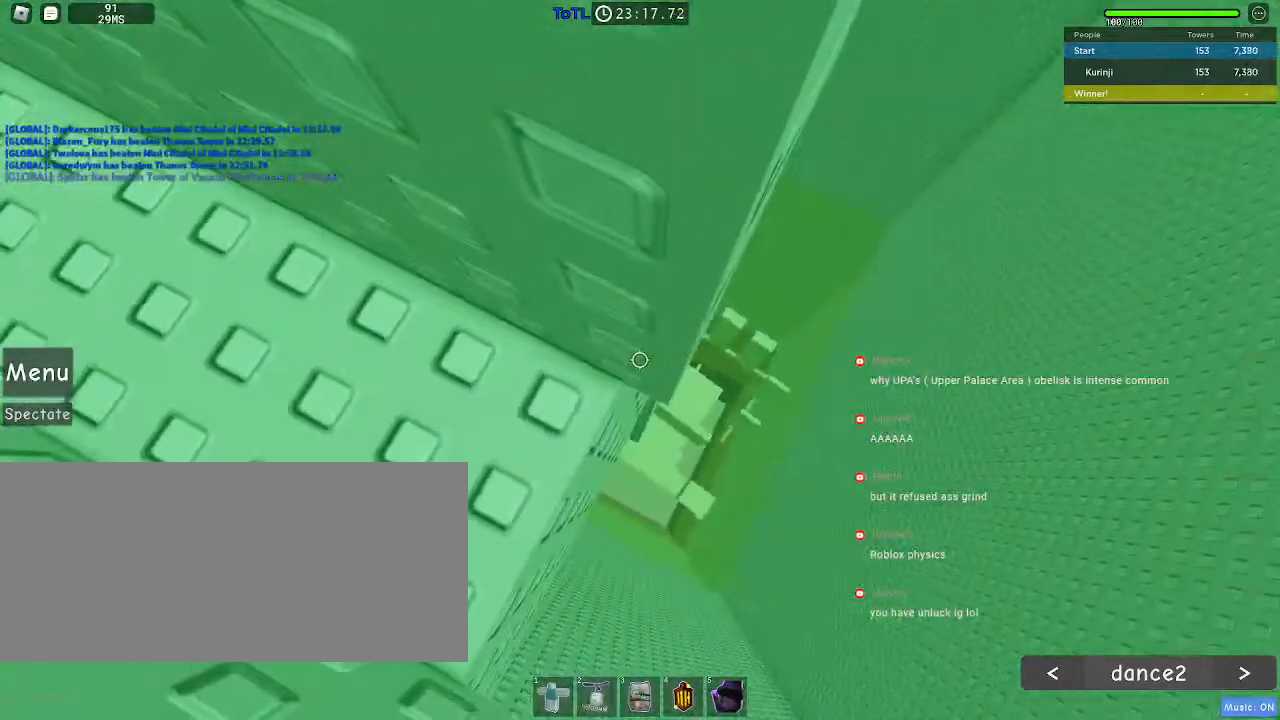
{"keys": [], "mouse": [], "events": [[83, "a", "down"], [100, "w", "down"], [167, "a", "up"], [183, "w", "up"], [367, "d", "down"], [367, "w", "down"], [450, "d", "up"], [467, "w", "up"]]}
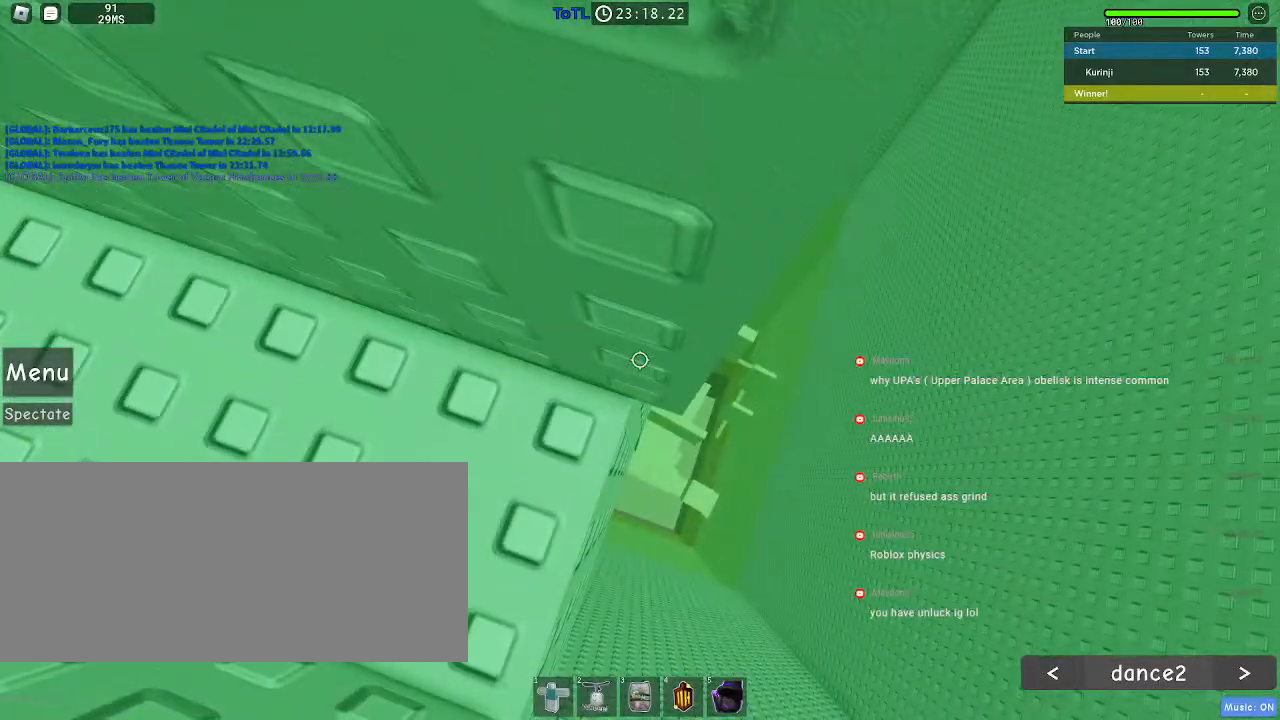
{"keys": ["d", "space"], "mouse": [], "events": [[367, "d", "down"], [467, "space", "down"]]}
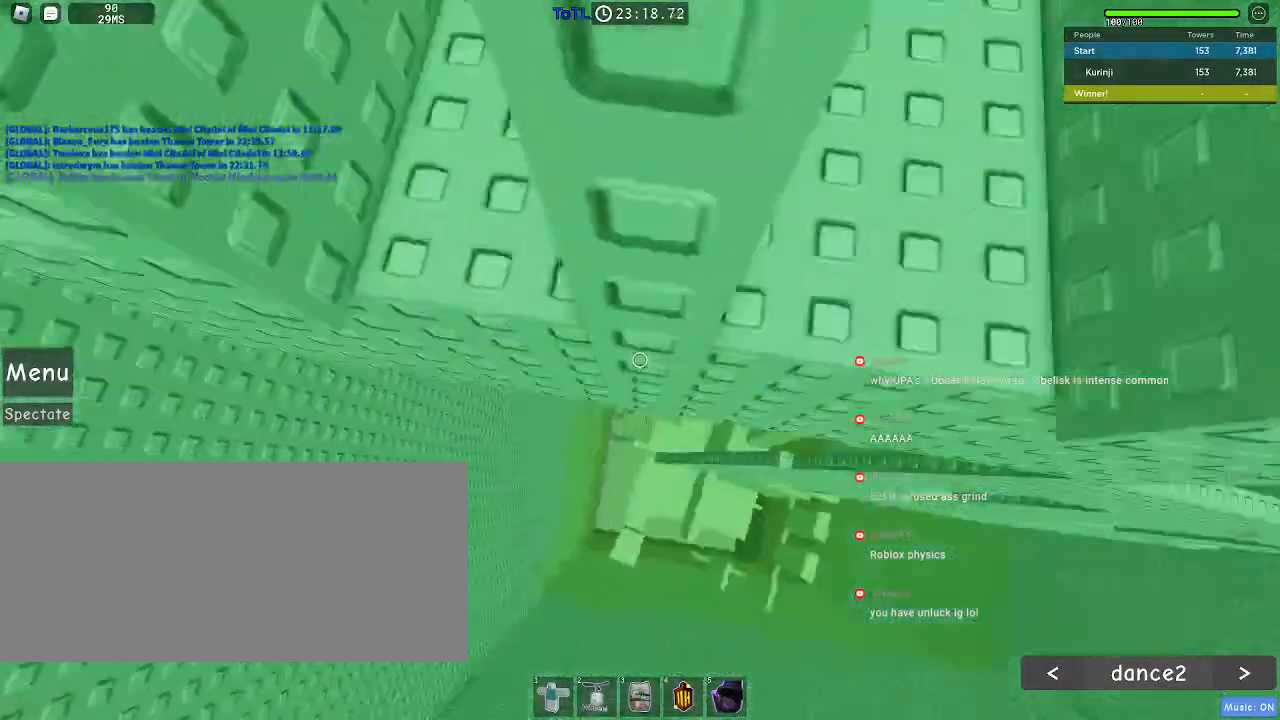
{"keys": [], "mouse": [], "events": [[67, "space", "up"], [333, "d", "up"]]}
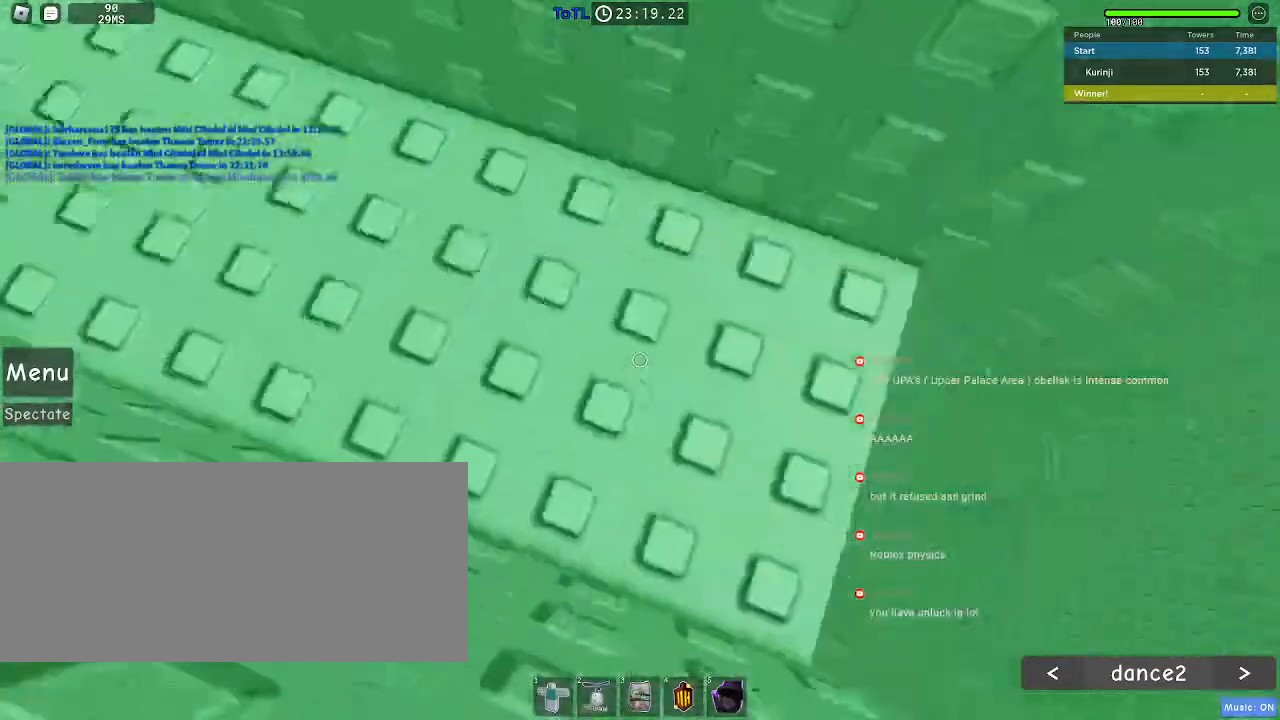
{"keys": ["w"], "mouse": [], "events": [[183, "w", "down"], [417, "w", "up"], [483, "w", "down"]]}
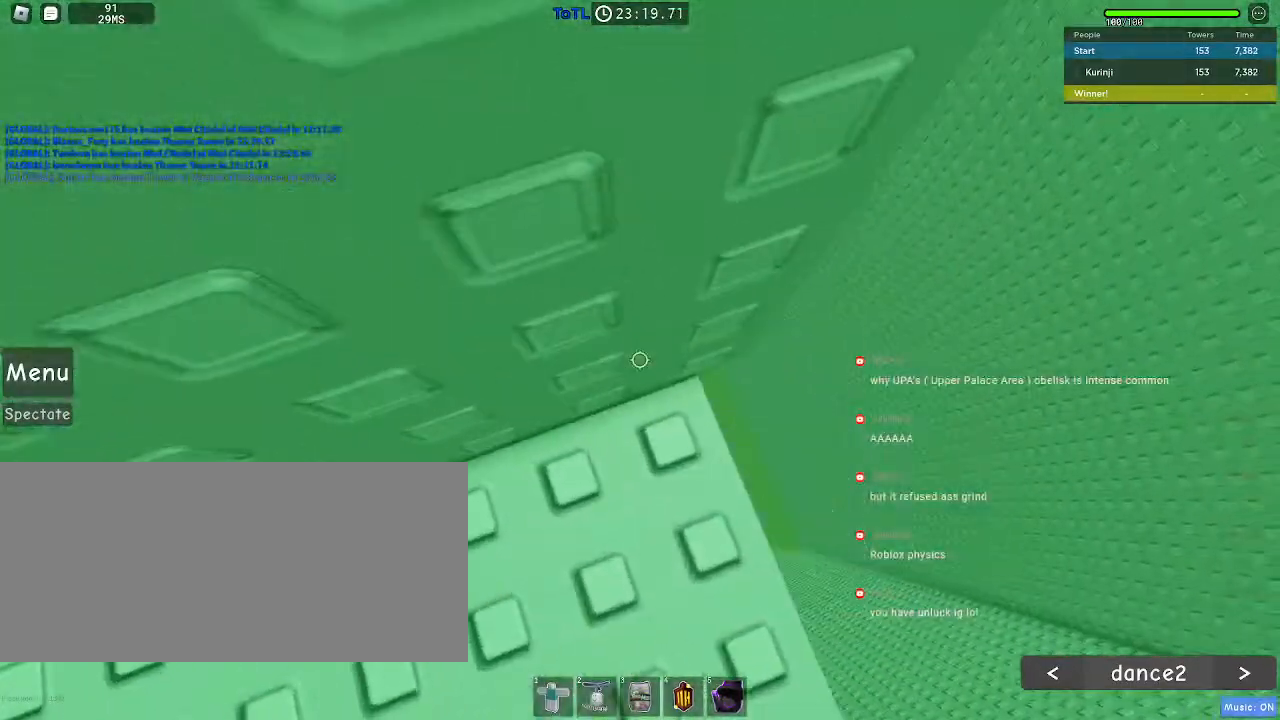
{"keys": [], "mouse": [], "events": [[117, "w", "up"], [233, "w", "down"], [317, "w", "up"]]}
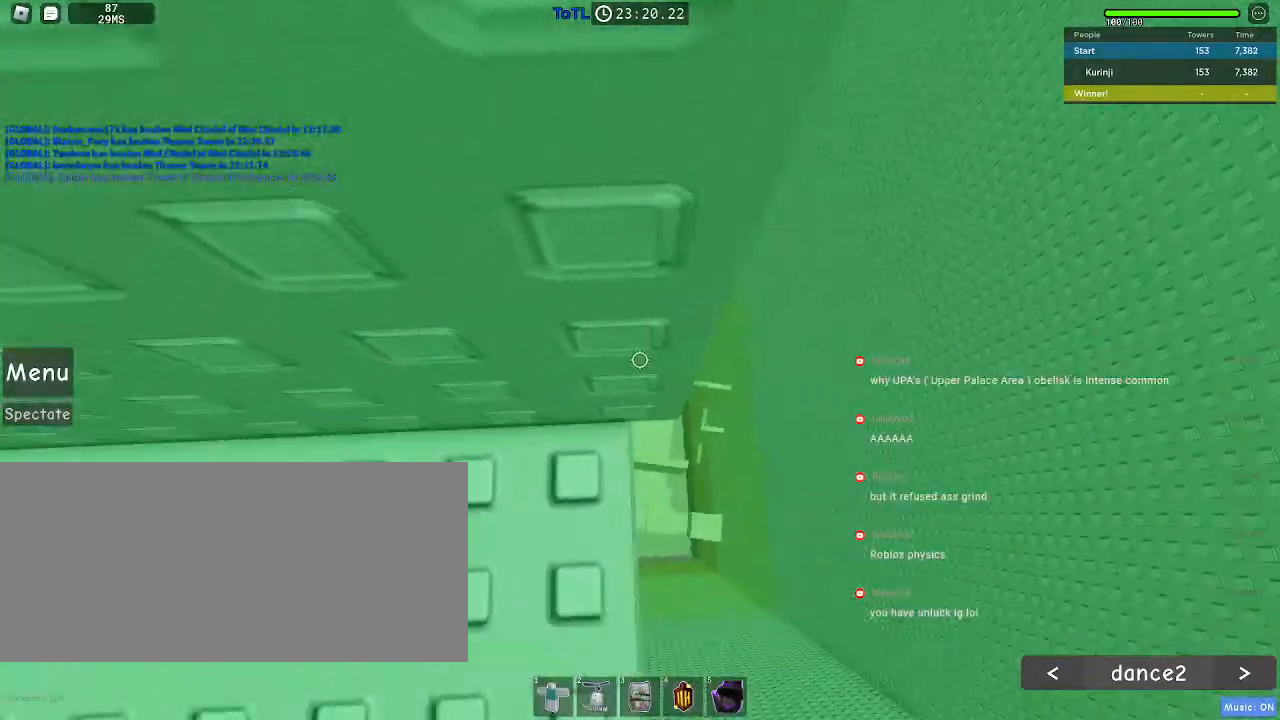
{"keys": [], "mouse": [], "events": [[150, "w", "down"], [217, "w", "up"]]}
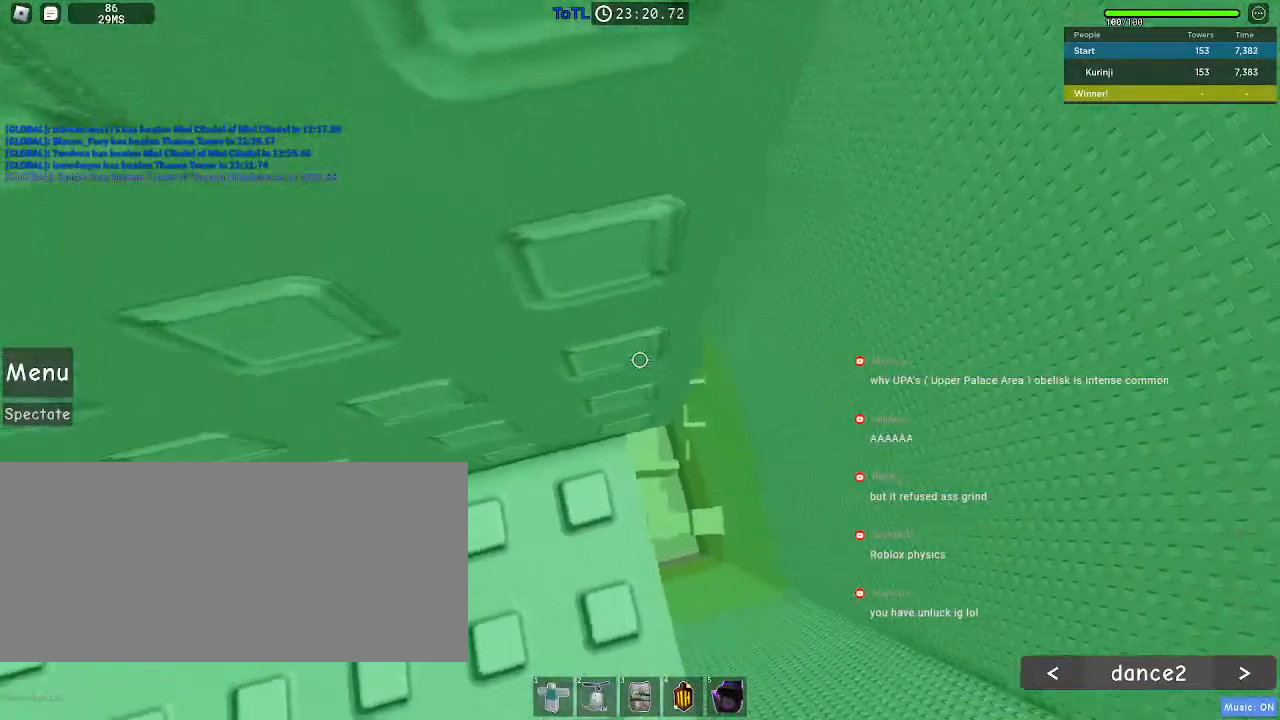
{"keys": [], "mouse": []}